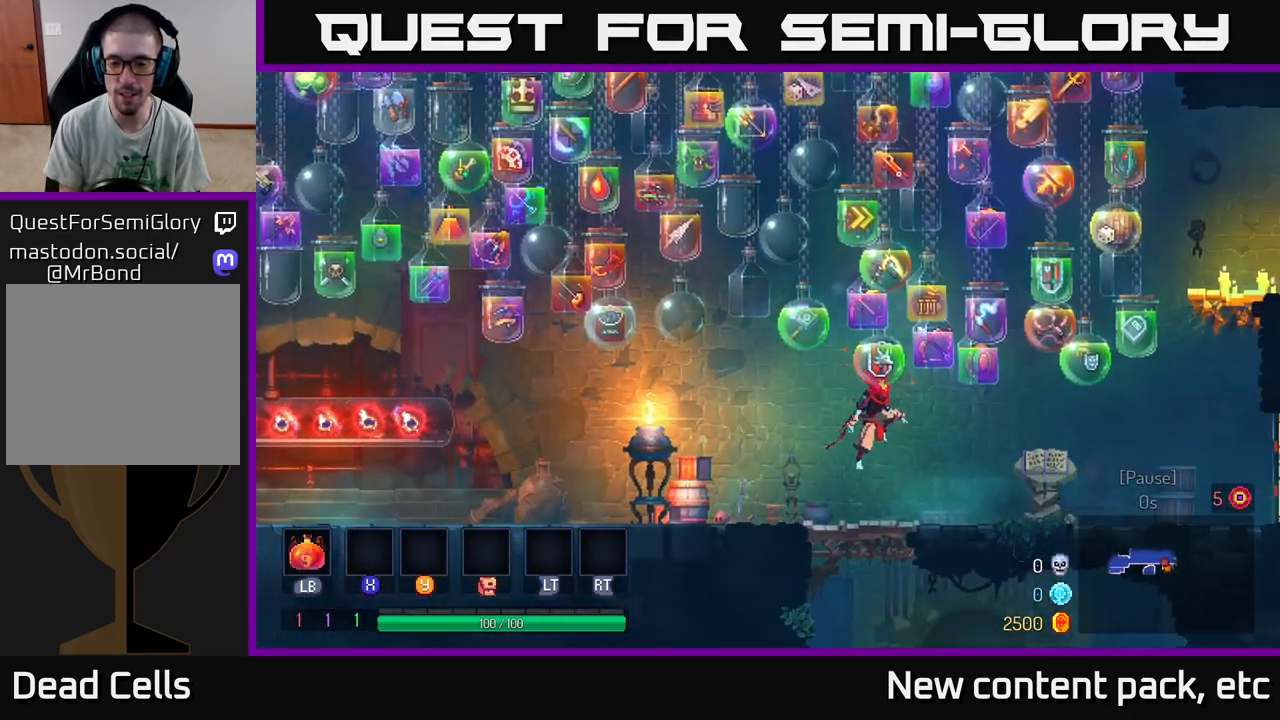
Gameplay with a controller (Xbox layout); each line is a JSON object with the inputs held at the frame after it. "events" lists button and stick changes between this image and that frame as [ms after this image, input, new state], when the widget could be followed in between. Not read: L3 R3.
{"buttons": [], "left_stick": "down", "right_stick": "center", "events": []}
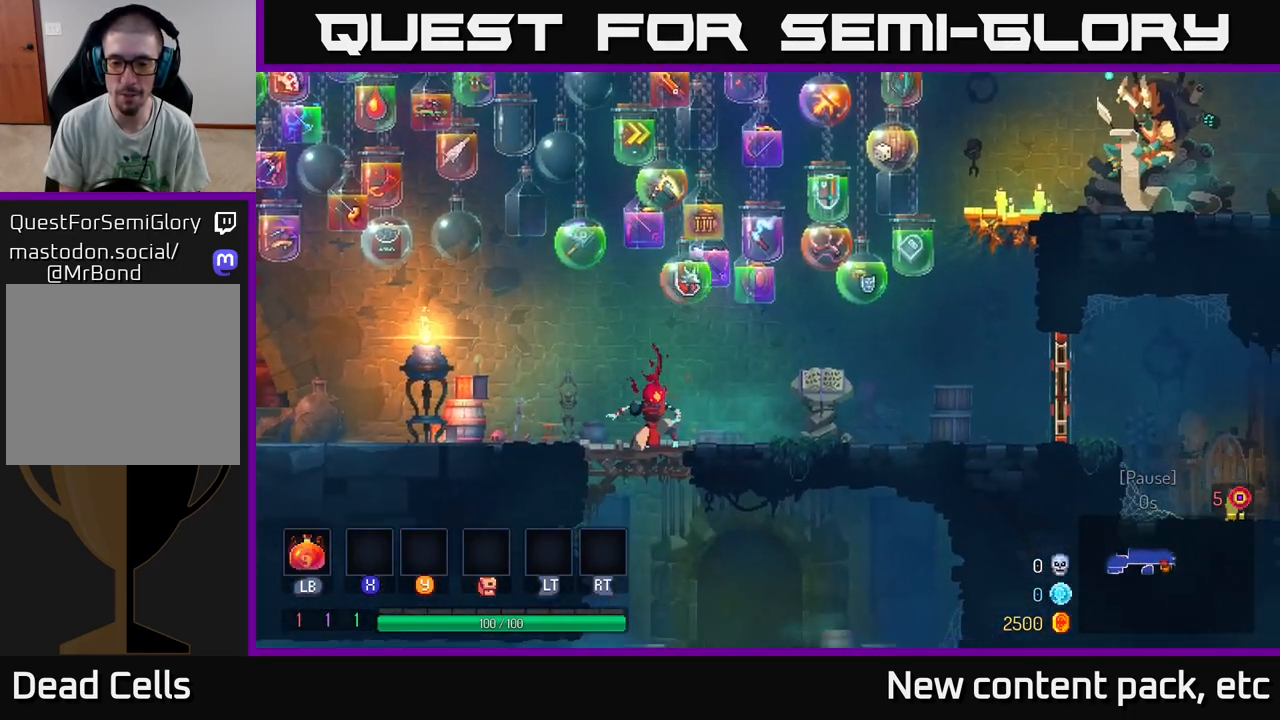
{"buttons": [], "left_stick": "center", "right_stick": "center", "events": [[67, "A", "down"], [267, "A", "up"], [417, "left_stick", "center"]]}
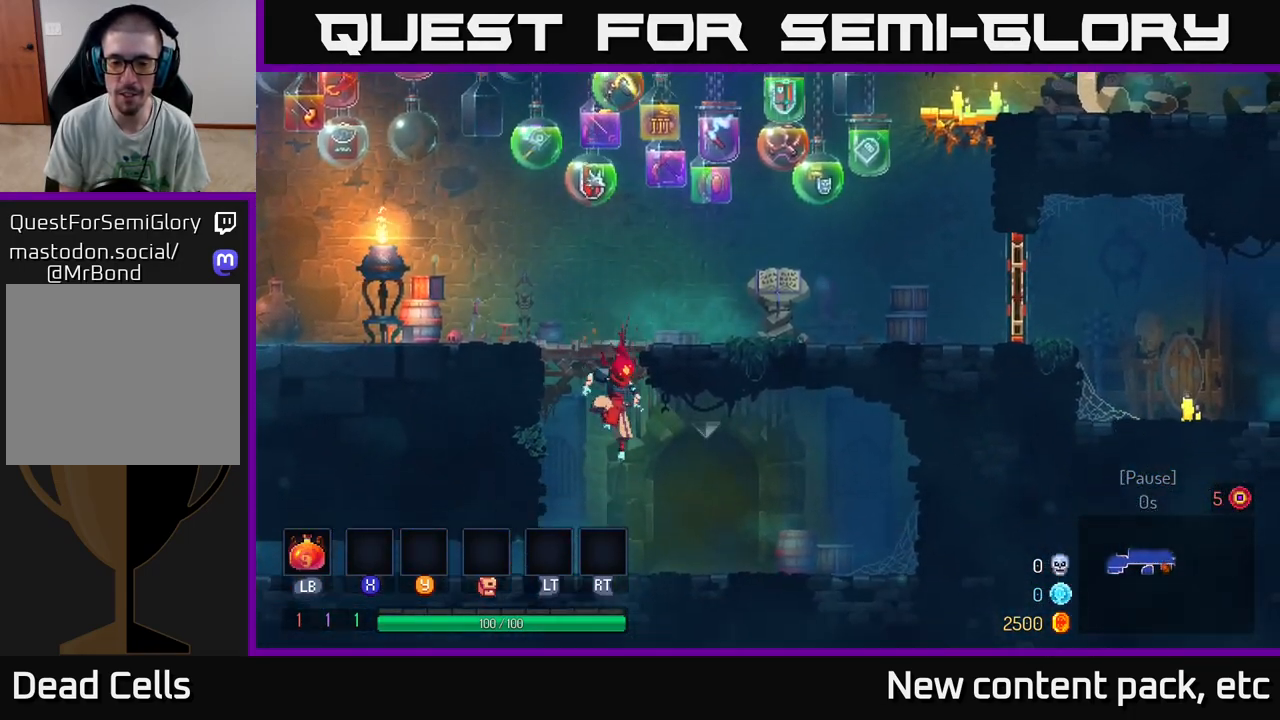
{"buttons": [], "left_stick": "center", "right_stick": "center", "events": [[50, "left_stick", "right"], [333, "left_stick", "center"]]}
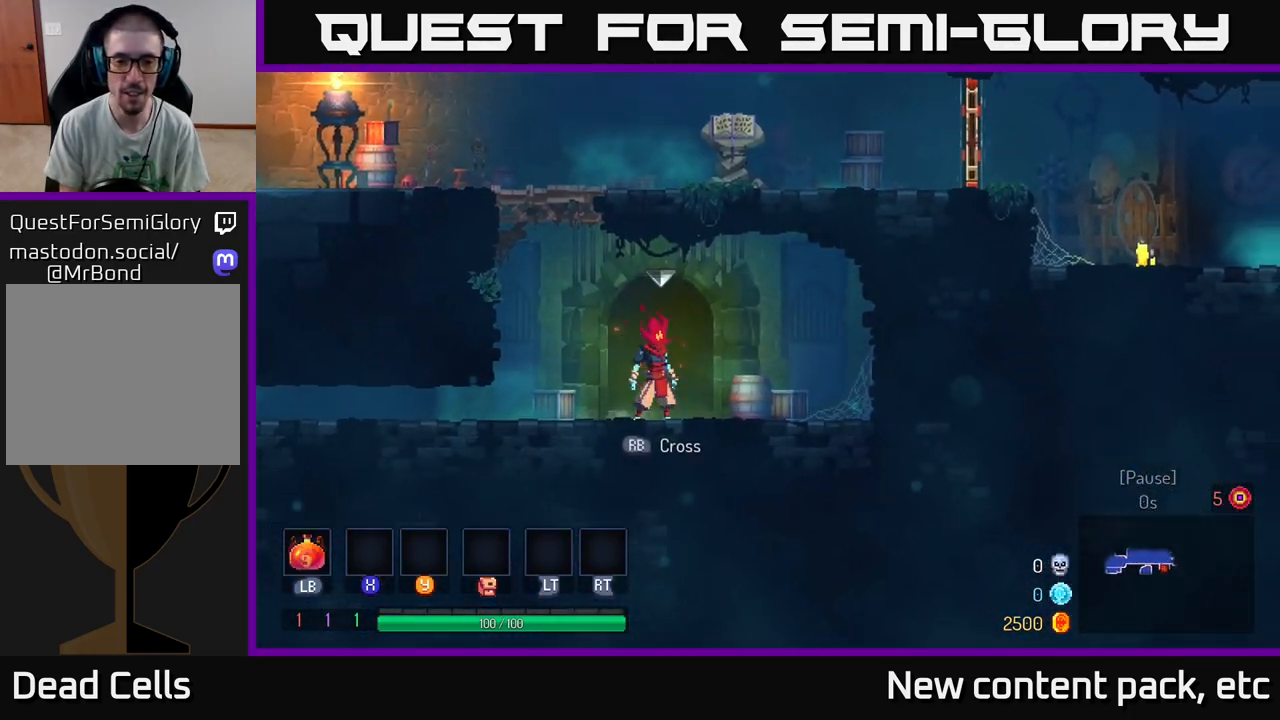
{"buttons": ["R2"], "left_stick": "center", "right_stick": "center", "events": [[433, "R2", "down"]]}
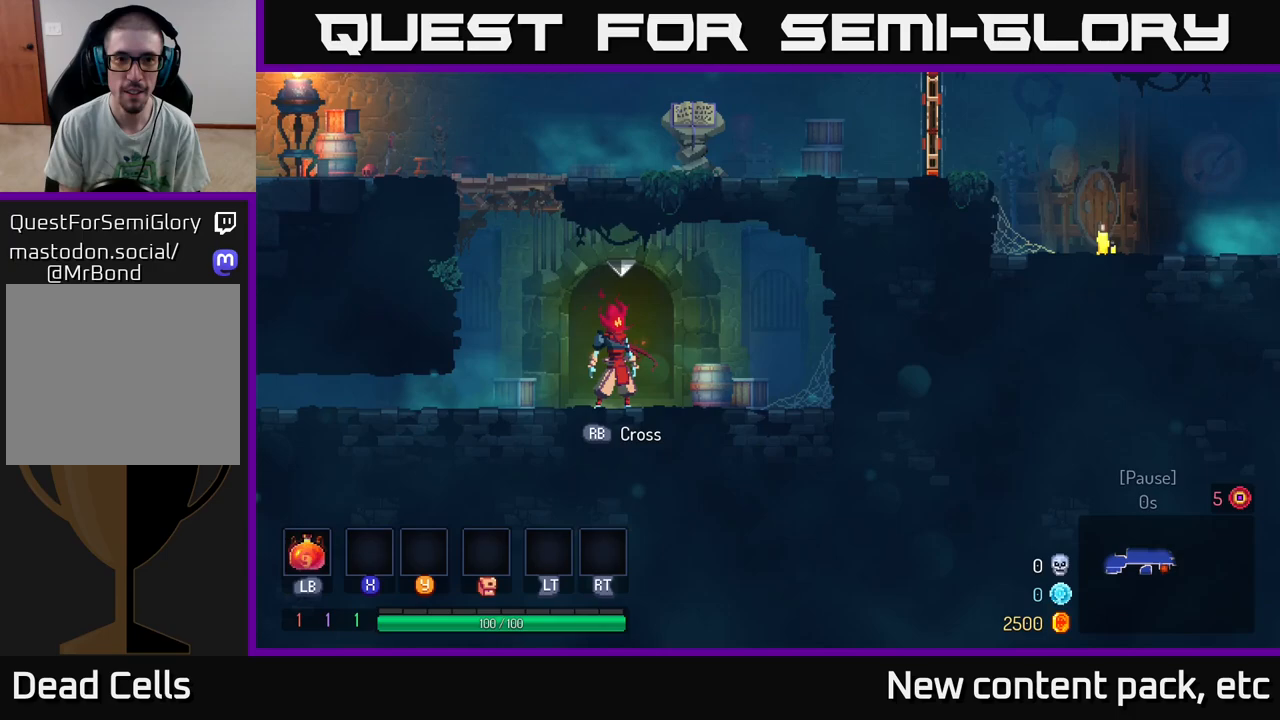
{"buttons": [], "left_stick": "center", "right_stick": "center", "events": [[67, "R2", "up"], [300, "R1", "down"], [400, "R1", "up"]]}
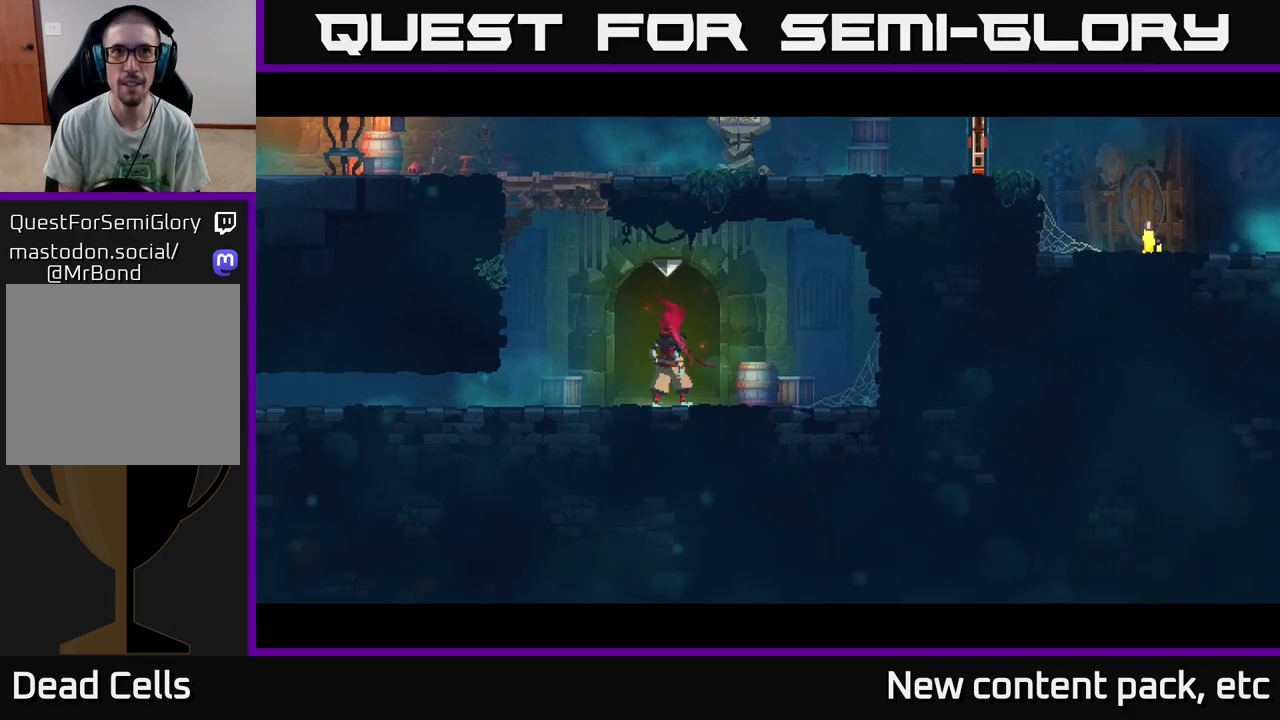
{"buttons": [], "left_stick": "center", "right_stick": "center", "events": []}
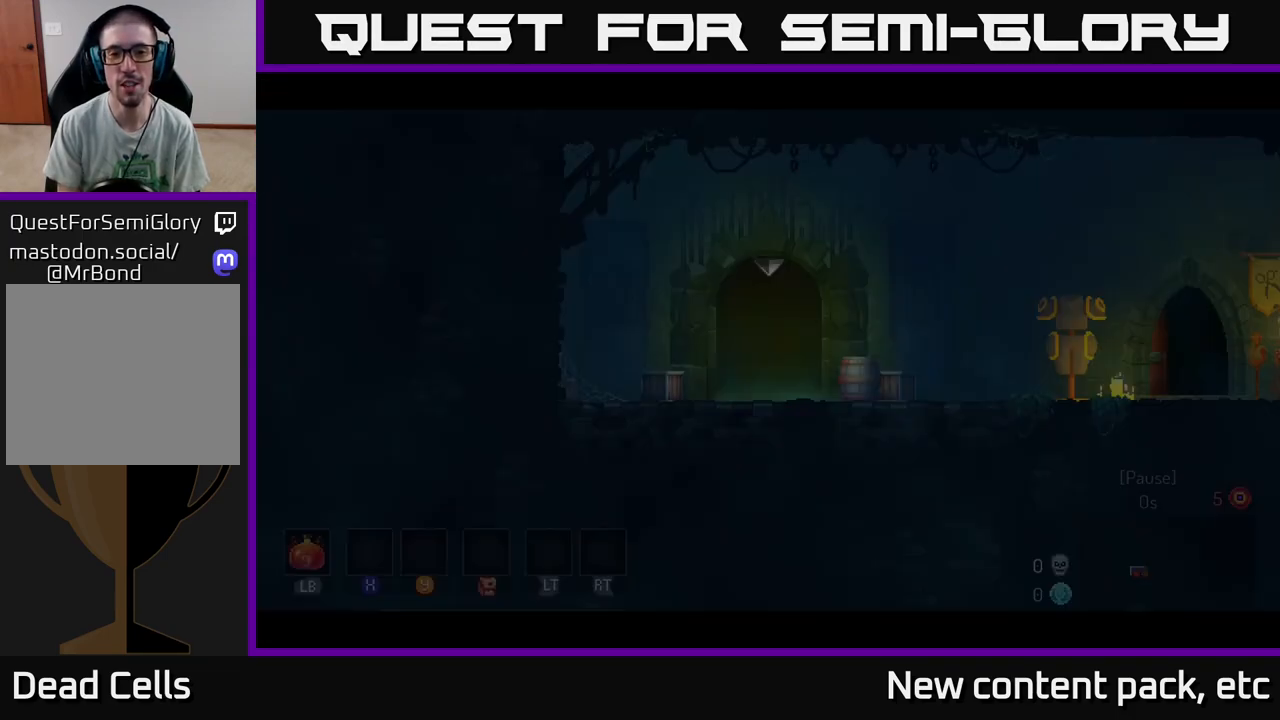
{"buttons": [], "left_stick": "center", "right_stick": "center", "events": []}
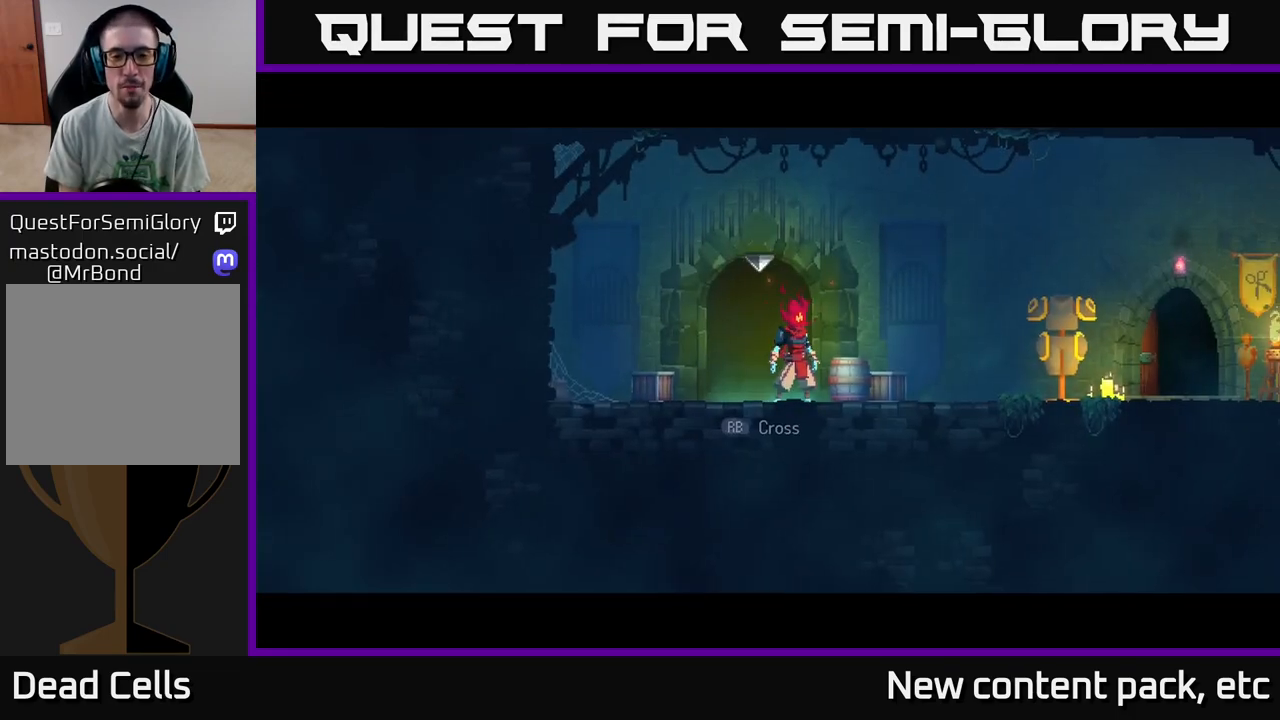
{"buttons": [], "left_stick": "right", "right_stick": "center", "events": [[67, "left_stick", "right"]]}
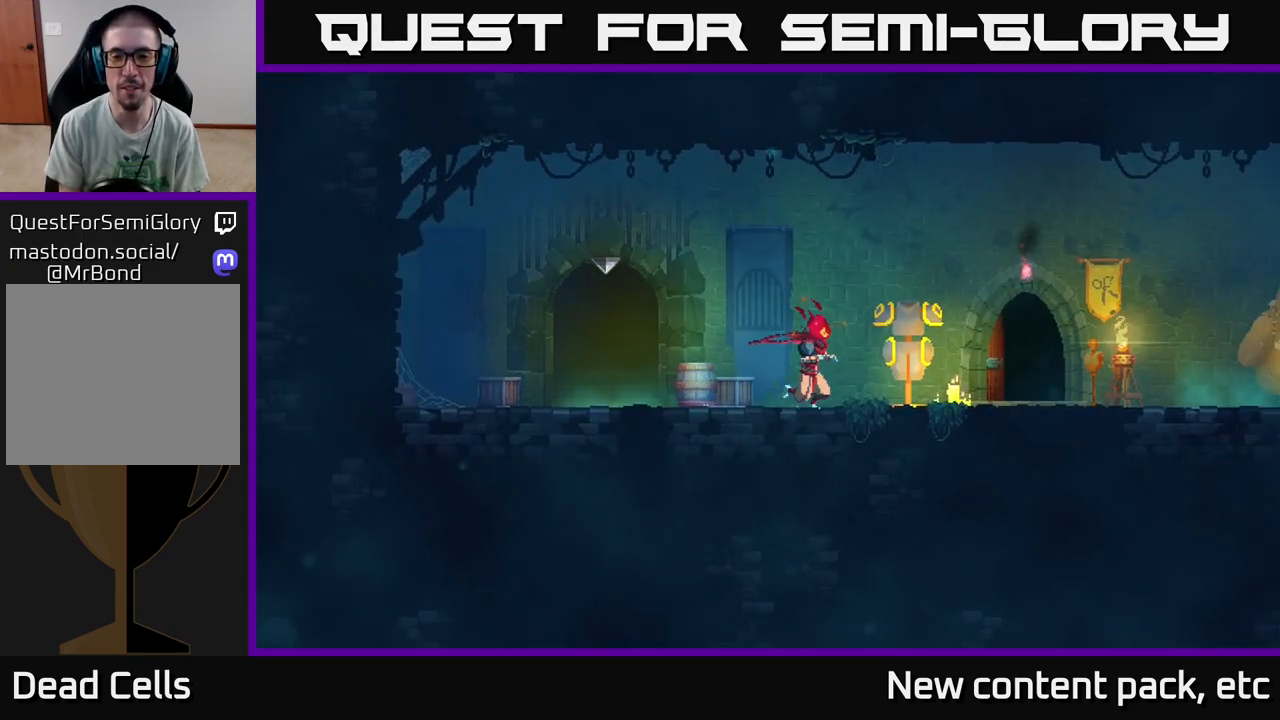
{"buttons": [], "left_stick": "right", "right_stick": "center", "events": []}
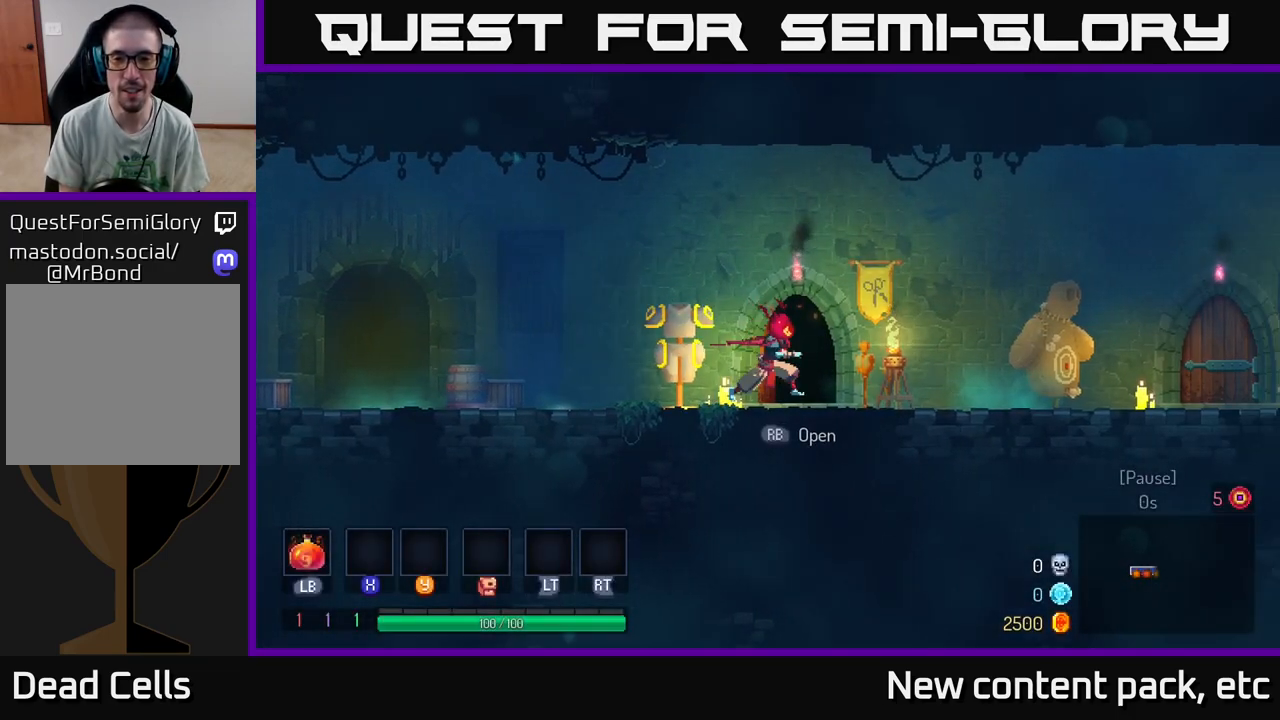
{"buttons": [], "left_stick": "right", "right_stick": "center", "events": []}
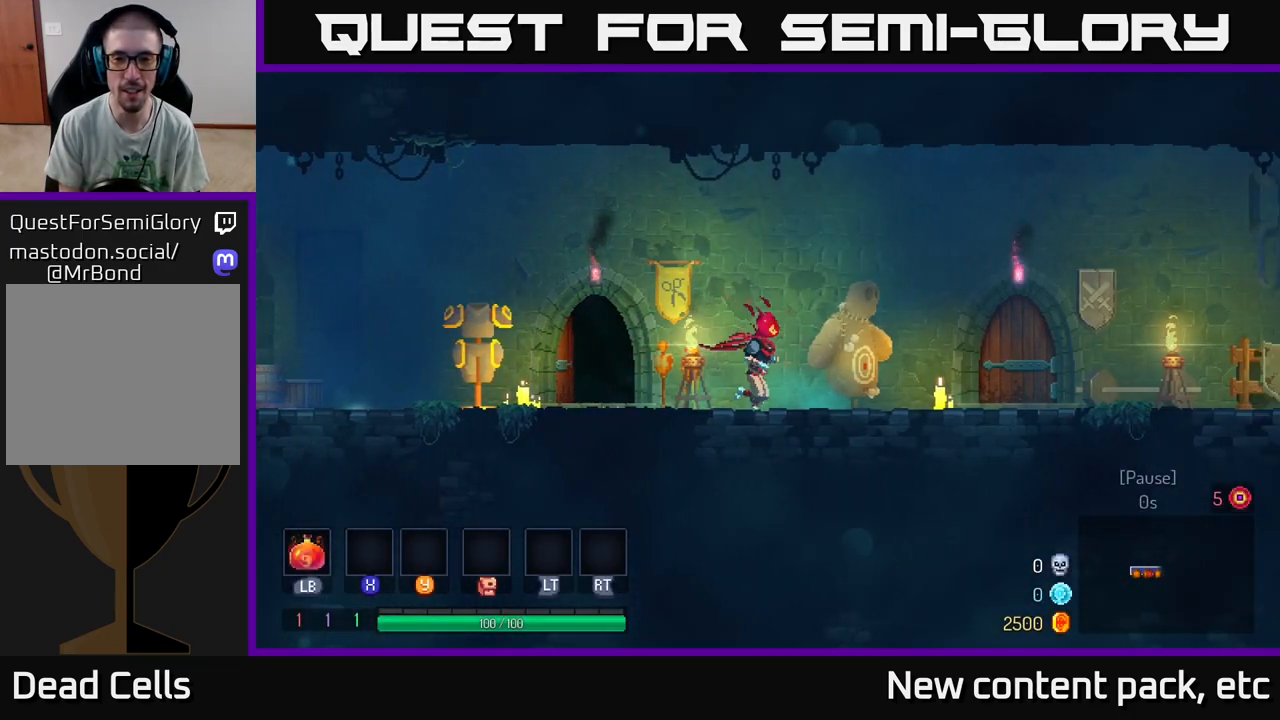
{"buttons": [], "left_stick": "left", "right_stick": "center", "events": [[183, "left_stick", "left"]]}
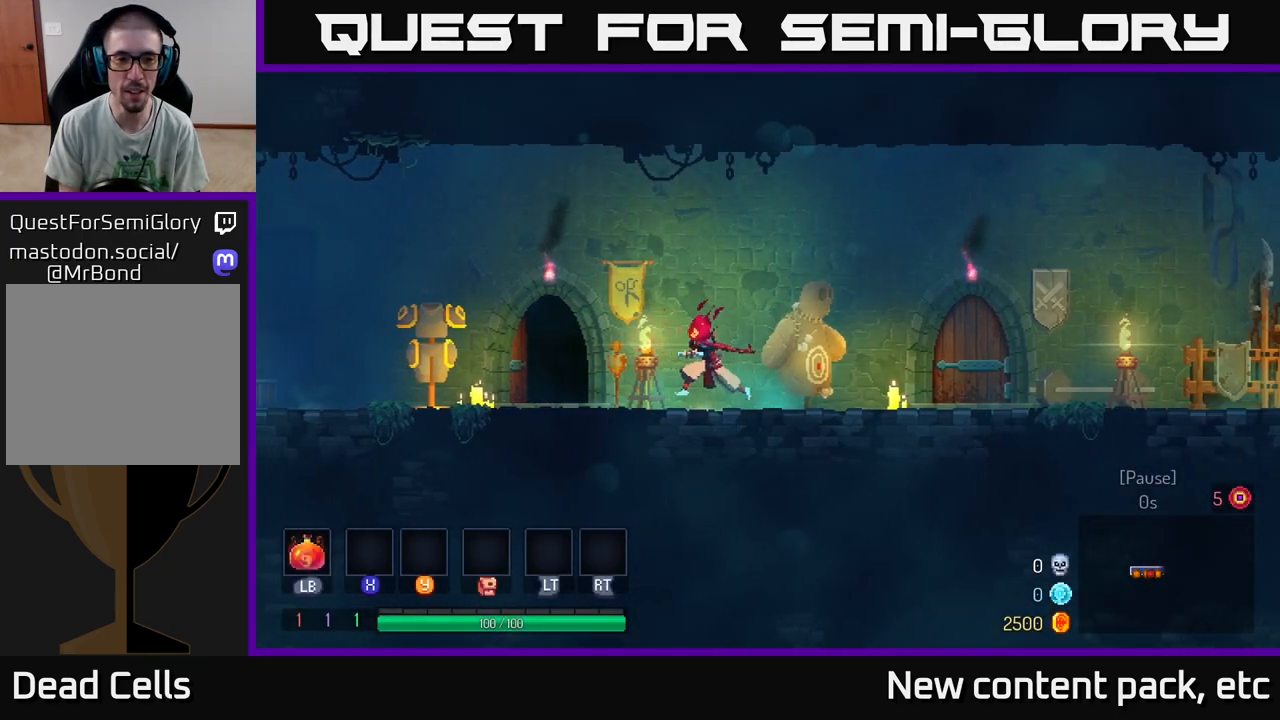
{"buttons": [], "left_stick": "center", "right_stick": "center", "events": [[333, "left_stick", "up-left"], [467, "left_stick", "center"]]}
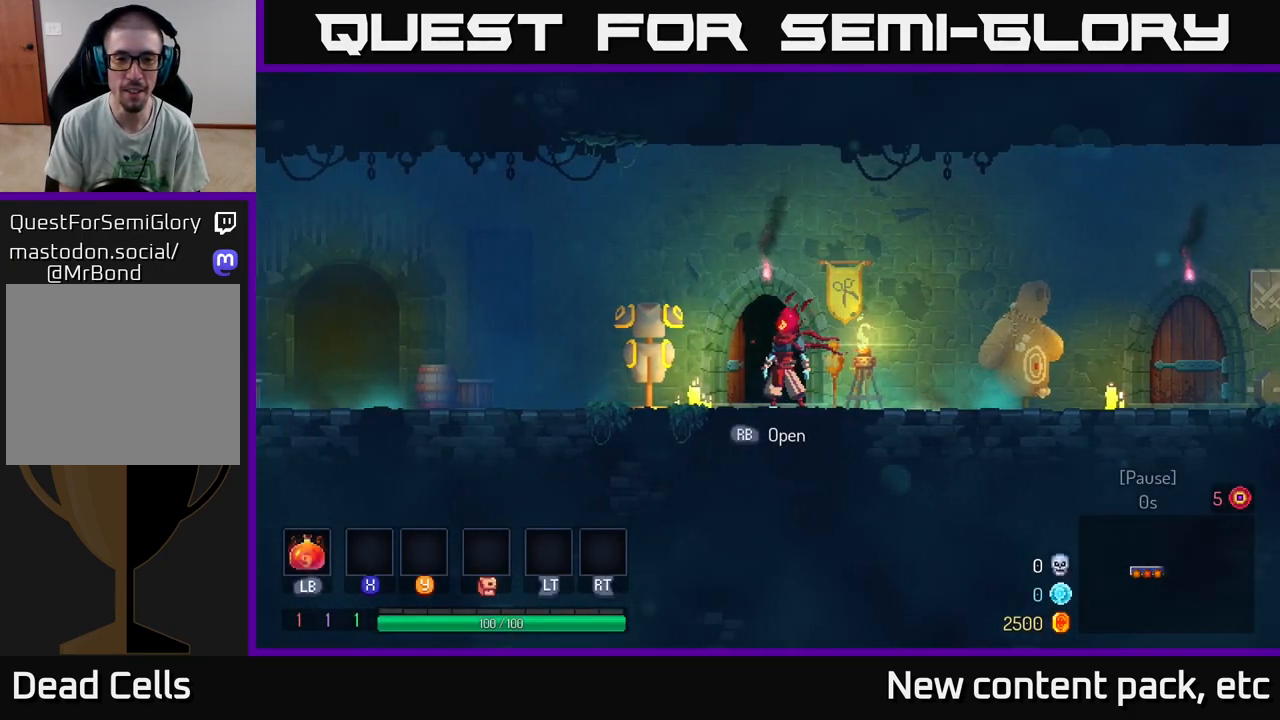
{"buttons": [], "left_stick": "center", "right_stick": "center", "events": [[150, "R1", "down"], [367, "R1", "up"]]}
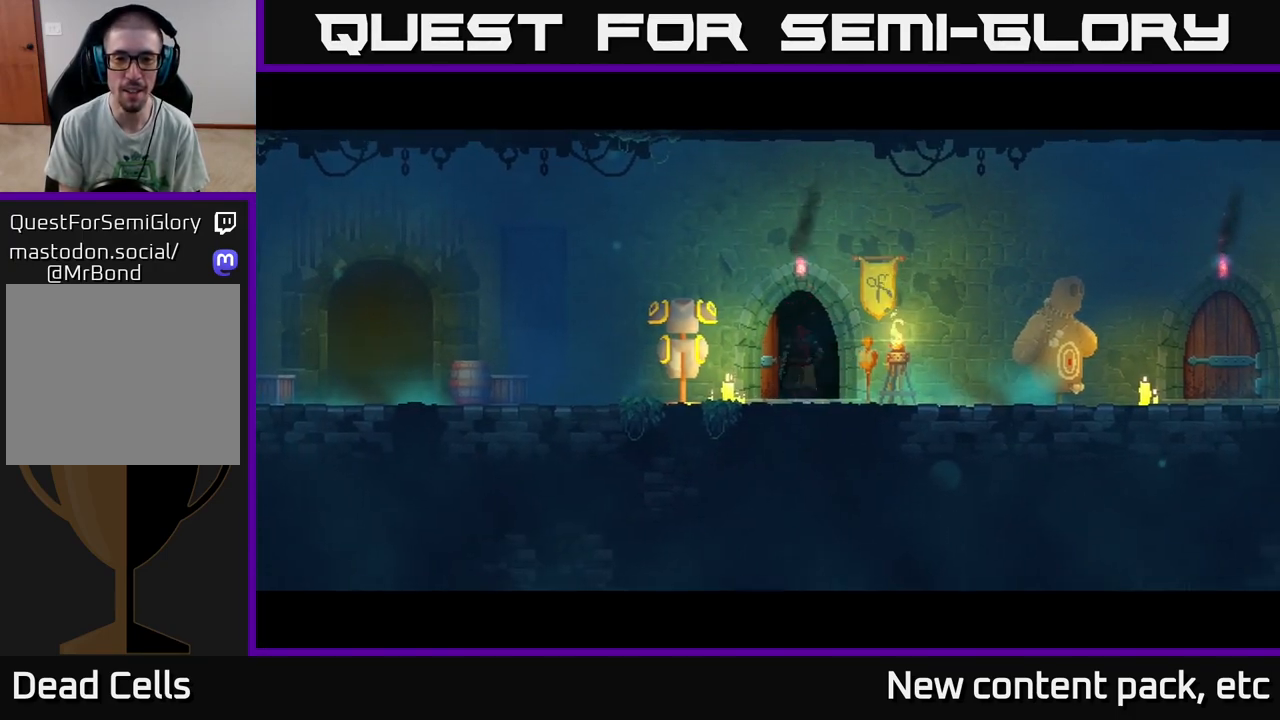
{"buttons": [], "left_stick": "center", "right_stick": "center", "events": []}
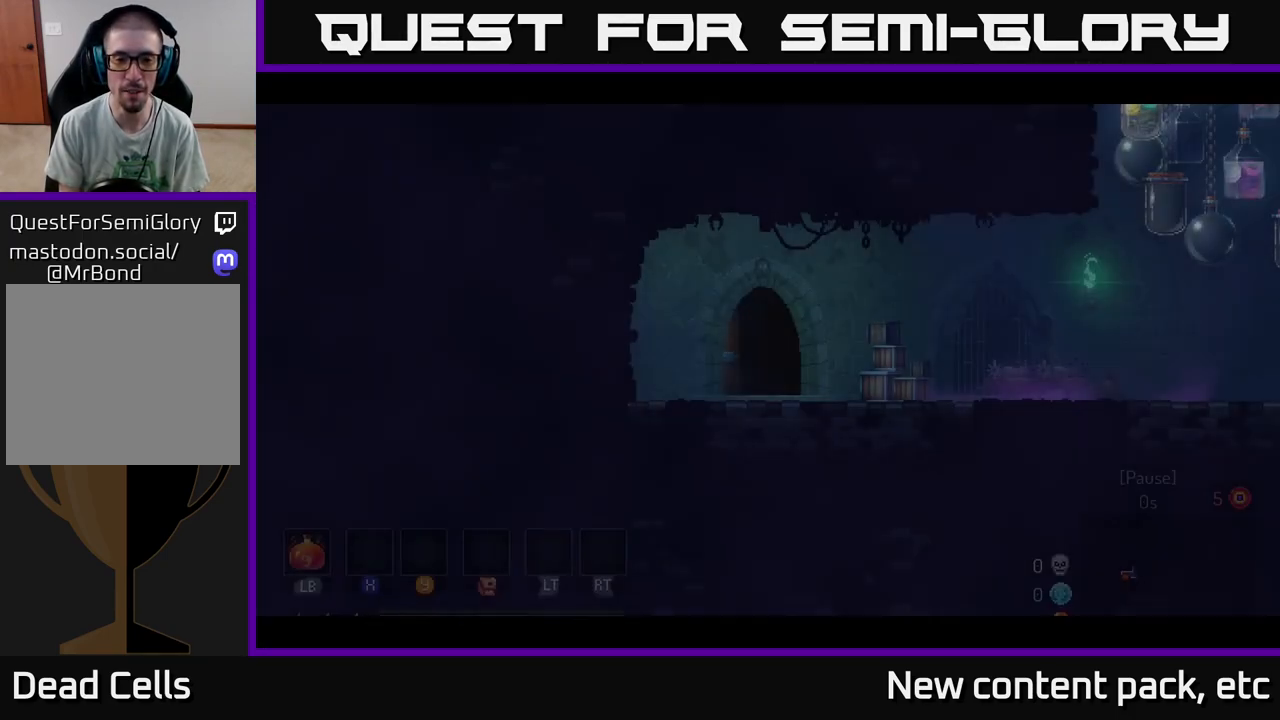
{"buttons": [], "left_stick": "right", "right_stick": "center", "events": [[283, "left_stick", "right"]]}
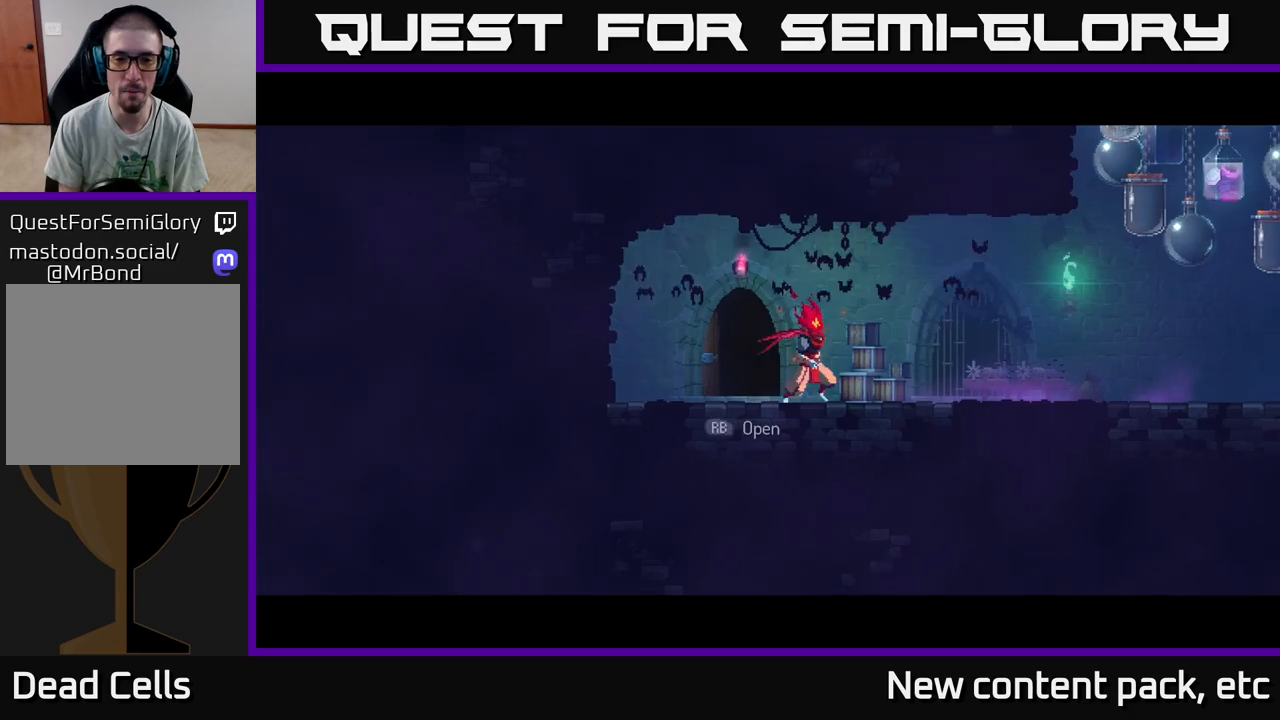
{"buttons": [], "left_stick": "right", "right_stick": "center", "events": []}
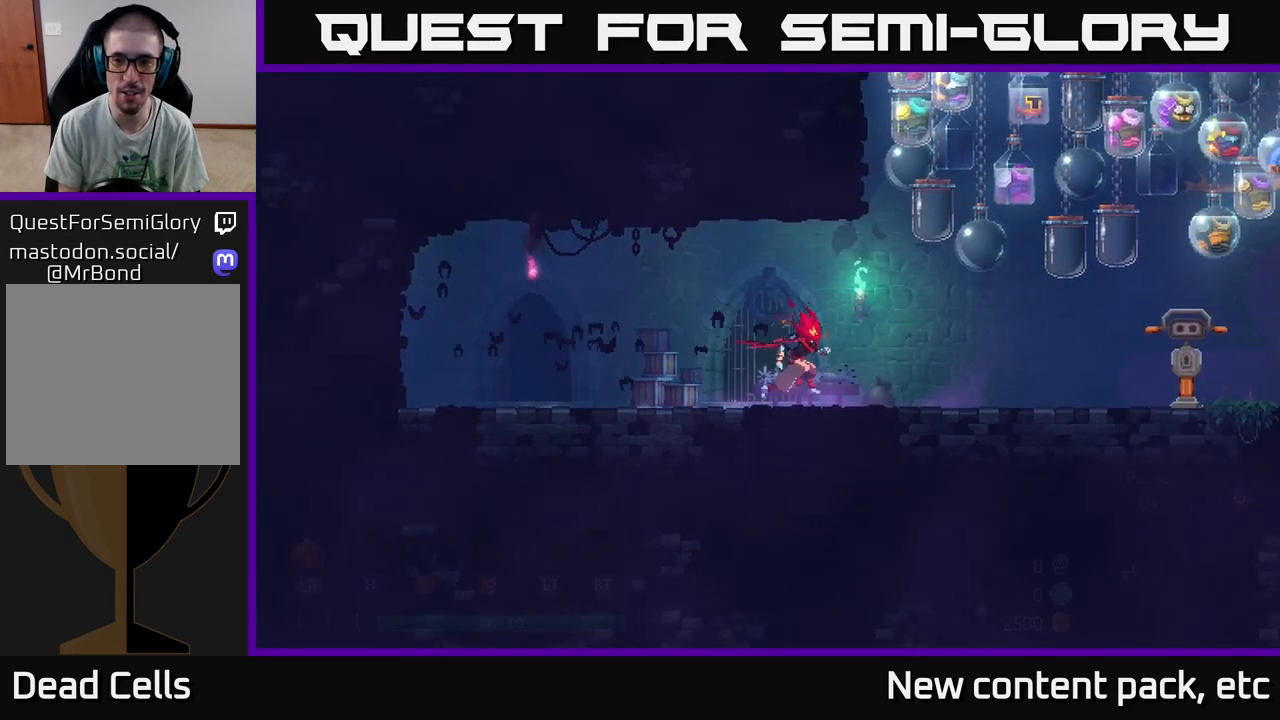
{"buttons": [], "left_stick": "right", "right_stick": "center", "events": []}
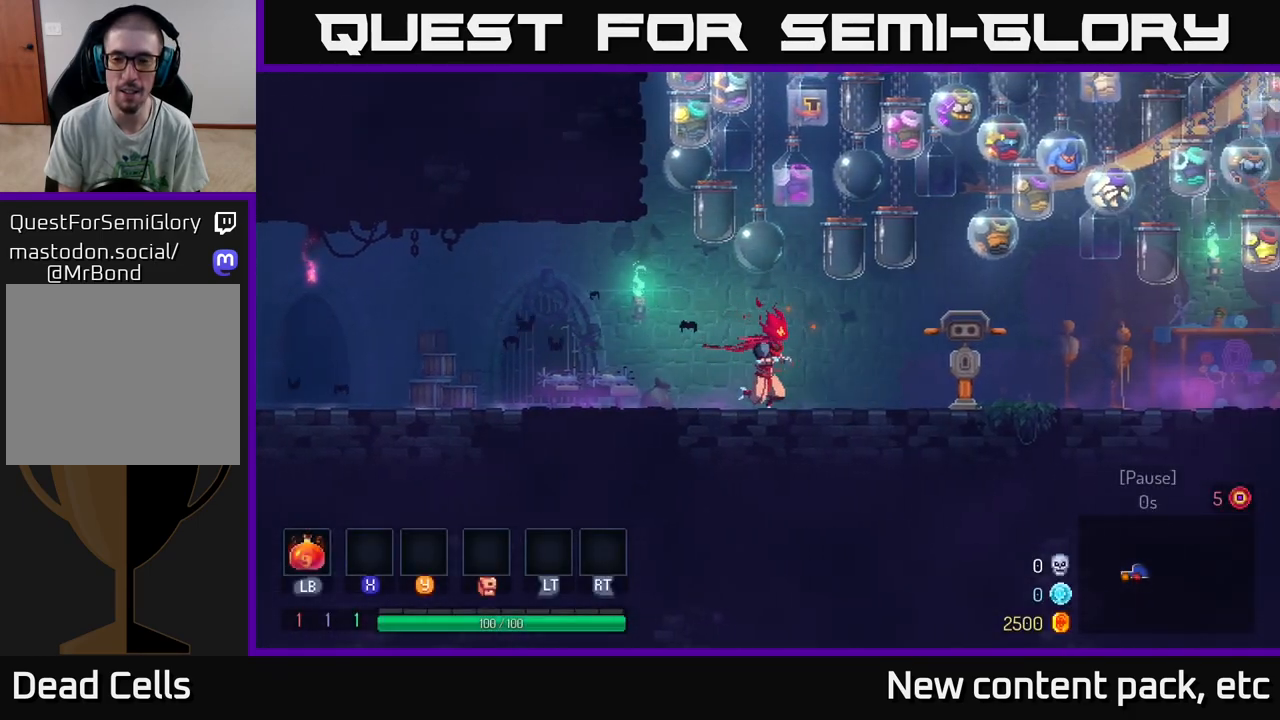
{"buttons": ["R2"], "left_stick": "right", "right_stick": "center", "events": [[433, "R2", "down"]]}
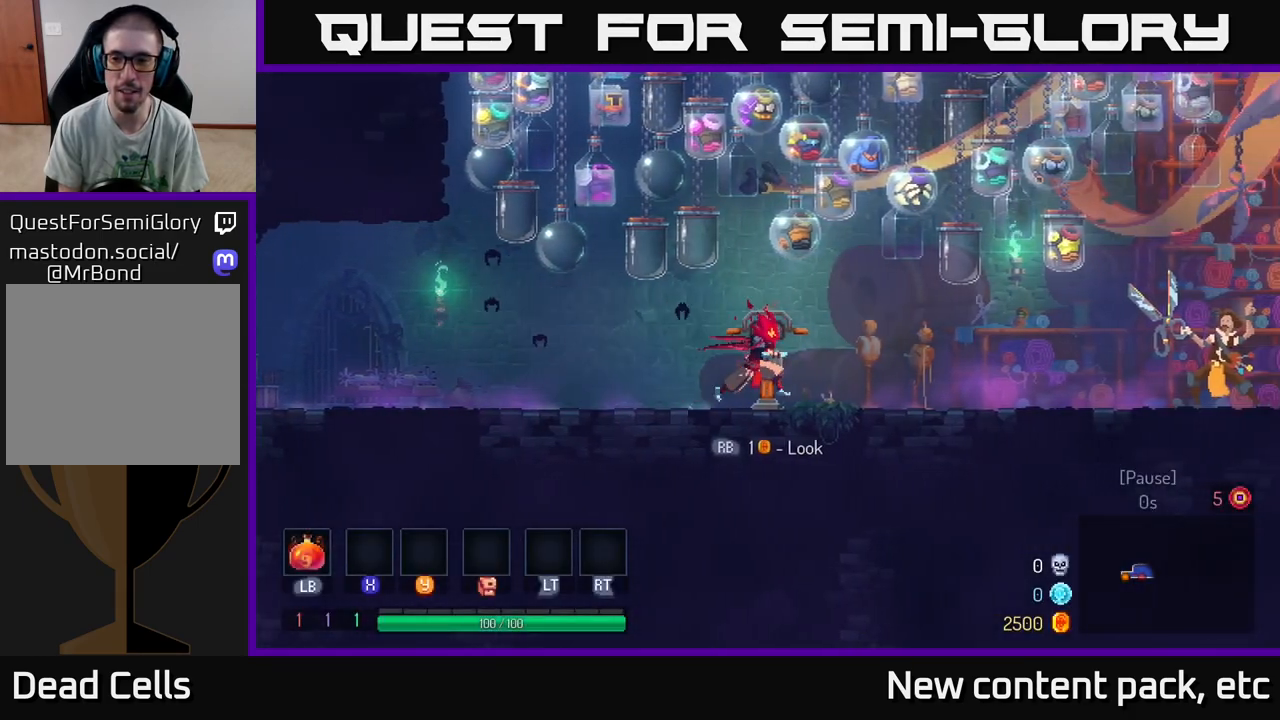
{"buttons": [], "left_stick": "right", "right_stick": "center", "events": [[167, "R2", "up"]]}
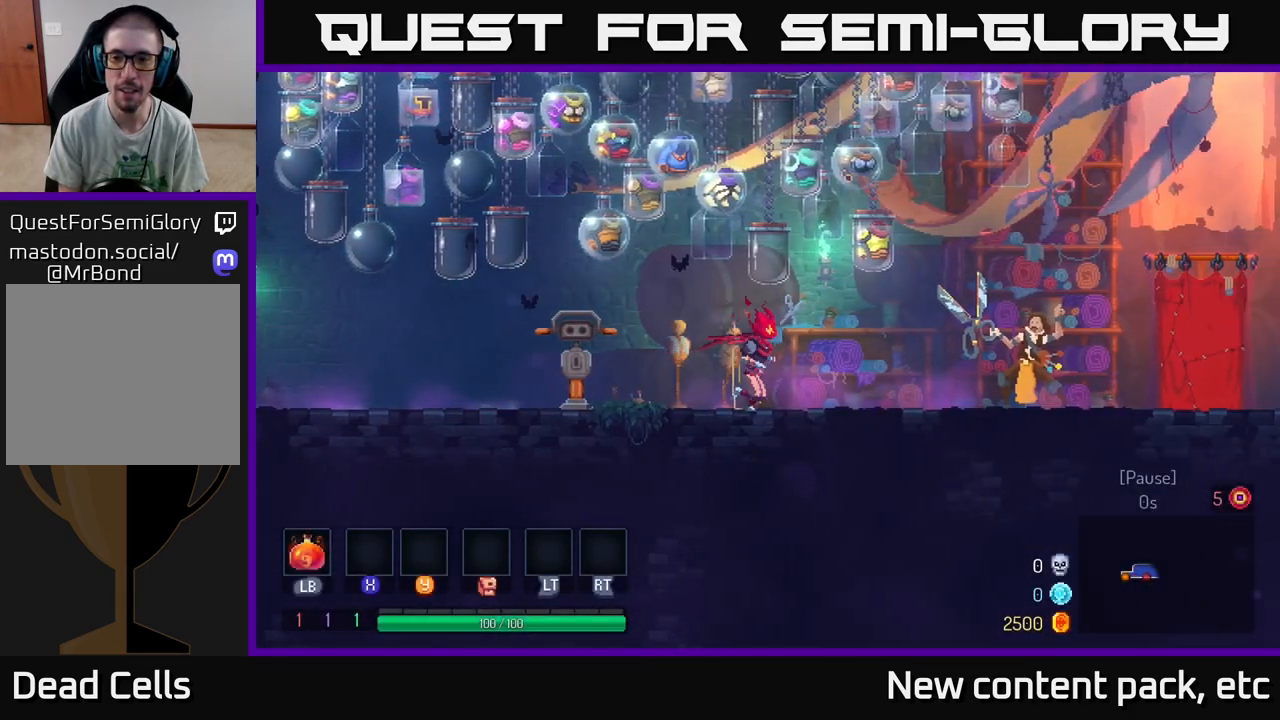
{"buttons": [], "left_stick": "right", "right_stick": "center", "events": []}
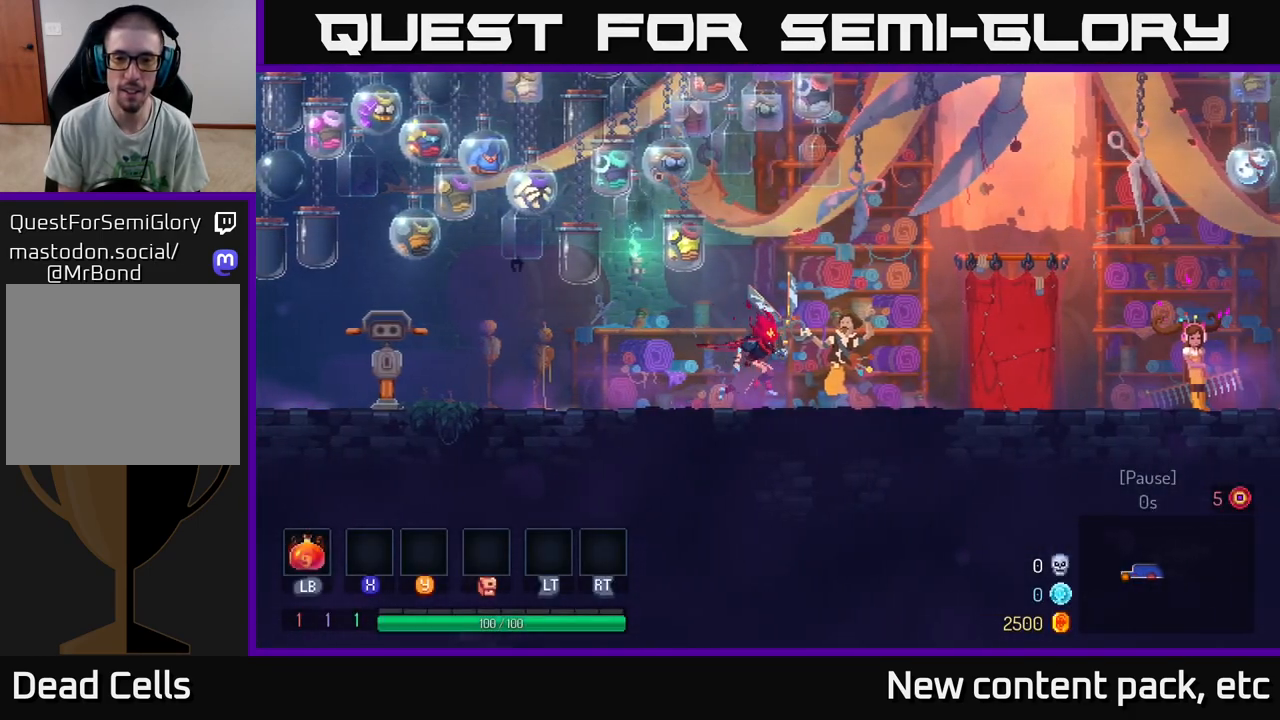
{"buttons": [], "left_stick": "center", "right_stick": "center", "events": [[217, "left_stick", "center"], [250, "R1", "down"], [367, "R1", "up"]]}
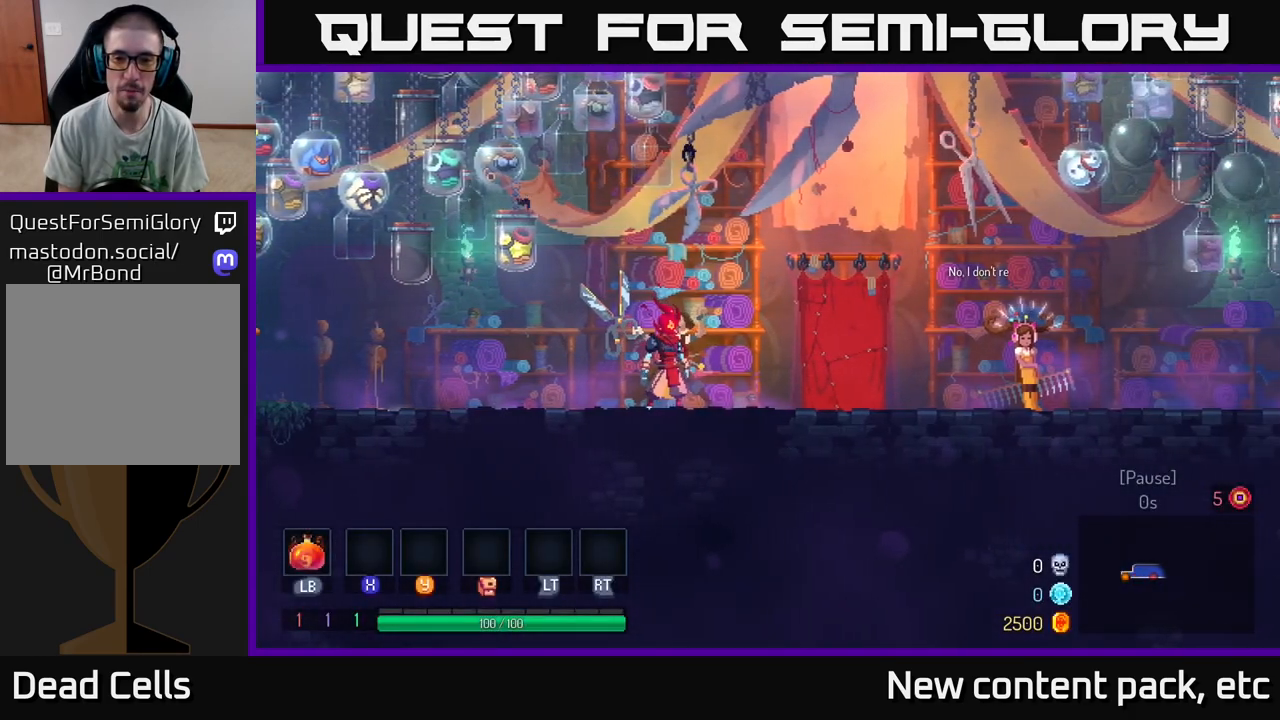
{"buttons": [], "left_stick": "center", "right_stick": "center", "events": [[183, "left_stick", "up"], [317, "left_stick", "center"]]}
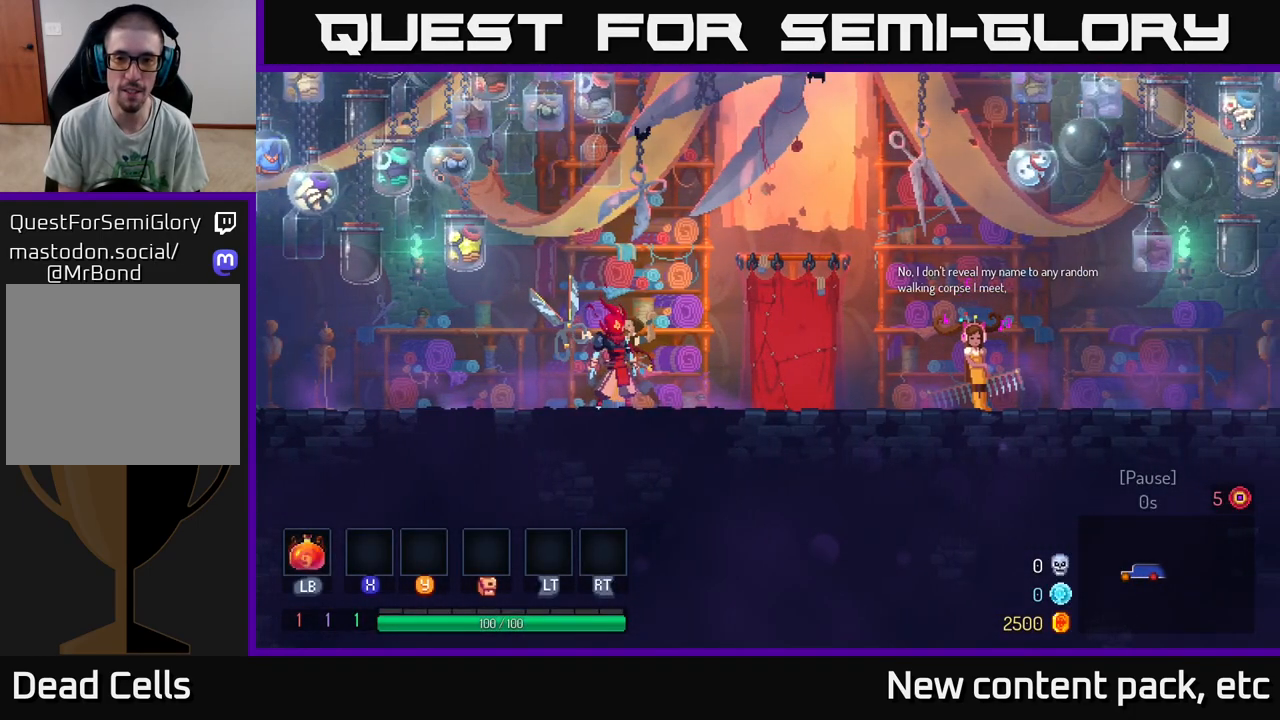
{"buttons": [], "left_stick": "center", "right_stick": "center", "events": [[150, "left_stick", "right"], [283, "left_stick", "center"]]}
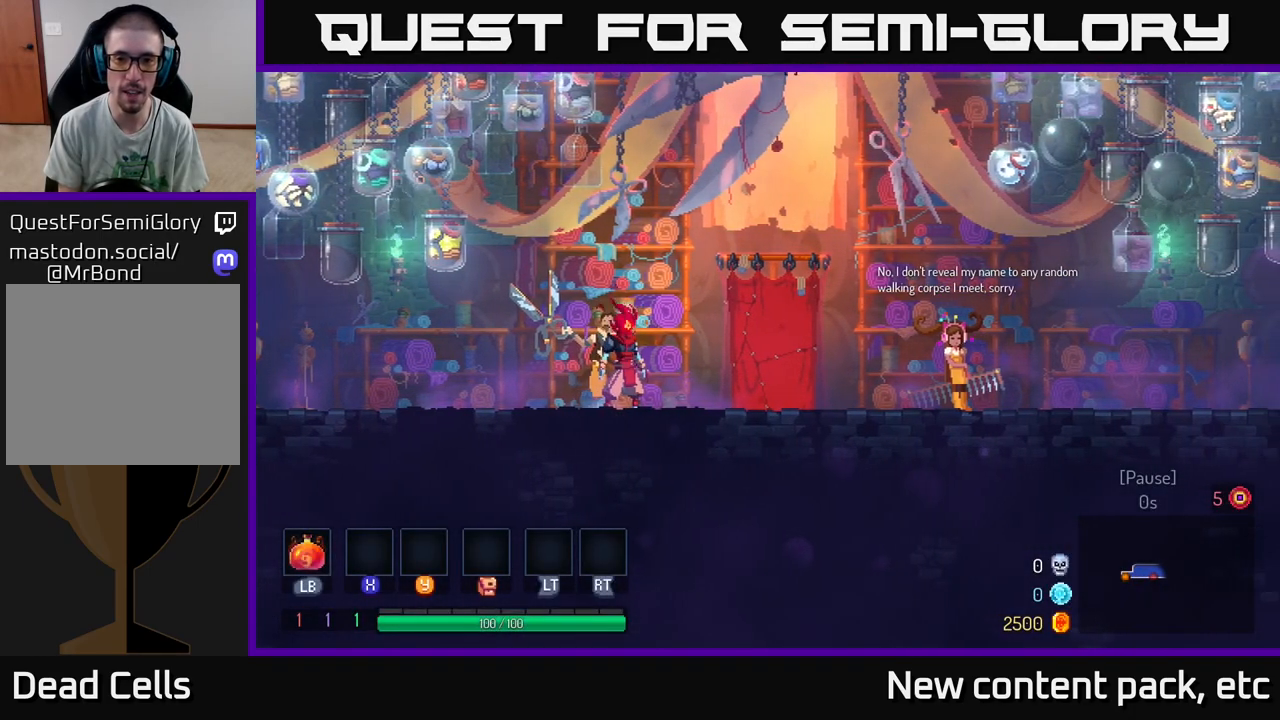
{"buttons": [], "left_stick": "right", "right_stick": "center", "events": [[217, "left_stick", "right"]]}
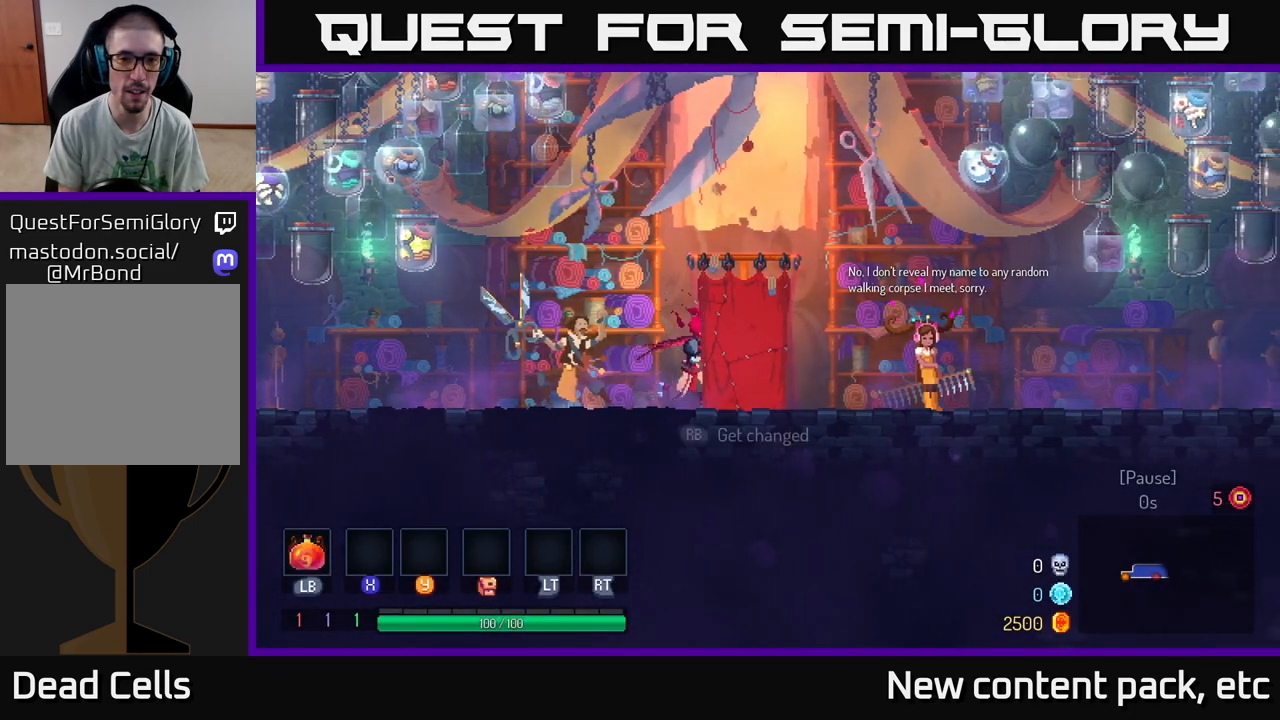
{"buttons": [], "left_stick": "center", "right_stick": "center", "events": [[183, "left_stick", "center"], [267, "left_stick", "up"], [417, "left_stick", "center"]]}
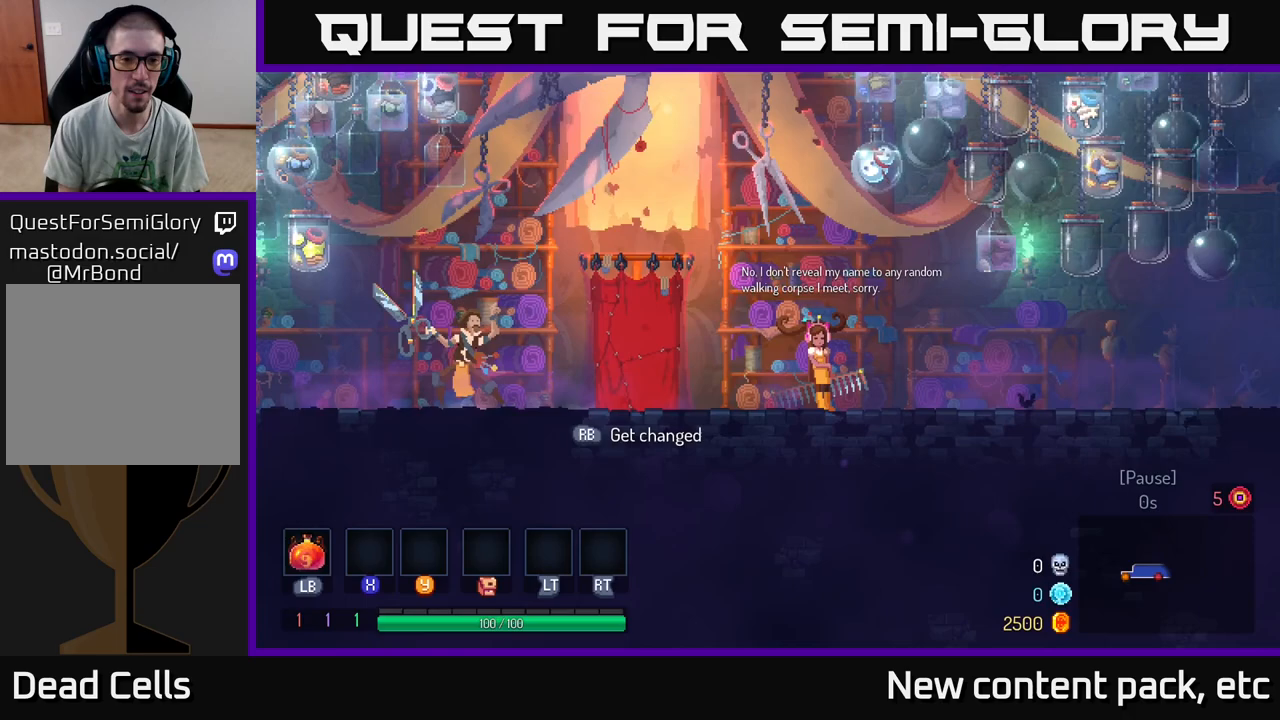
{"buttons": [], "left_stick": "center", "right_stick": "center", "events": [[100, "R1", "down"], [183, "R1", "up"]]}
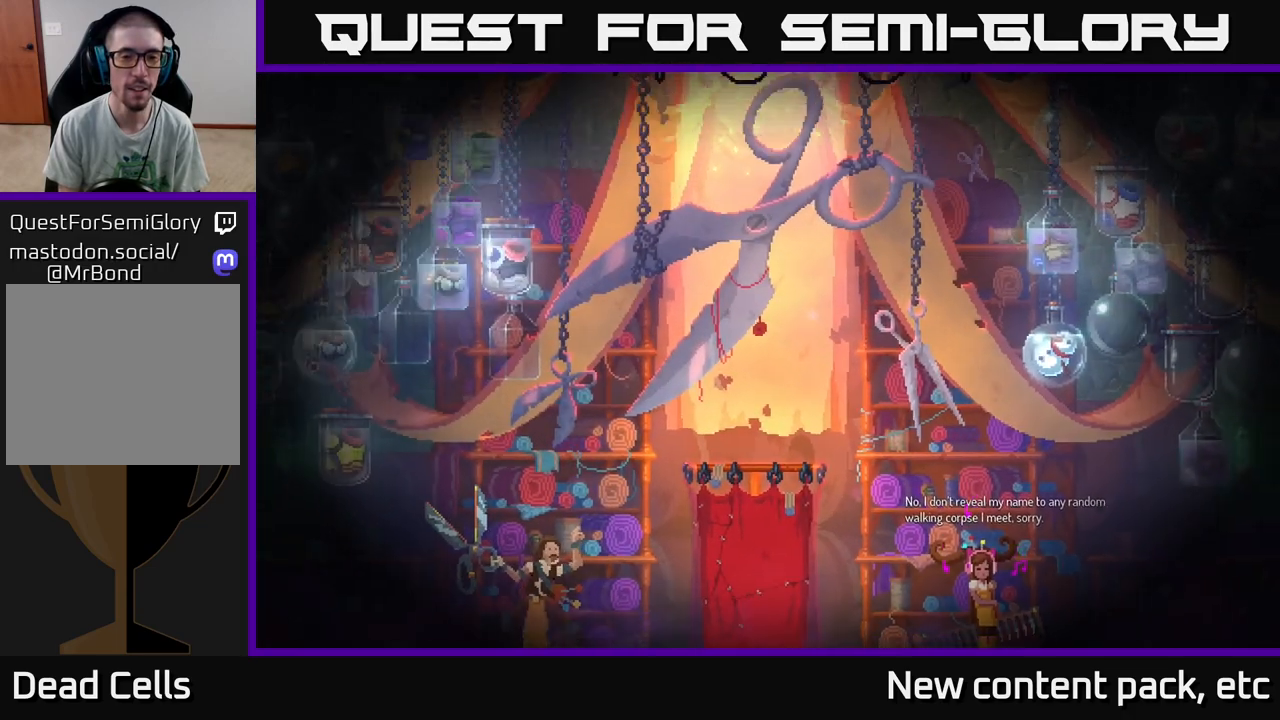
{"buttons": [], "left_stick": "center", "right_stick": "center", "events": []}
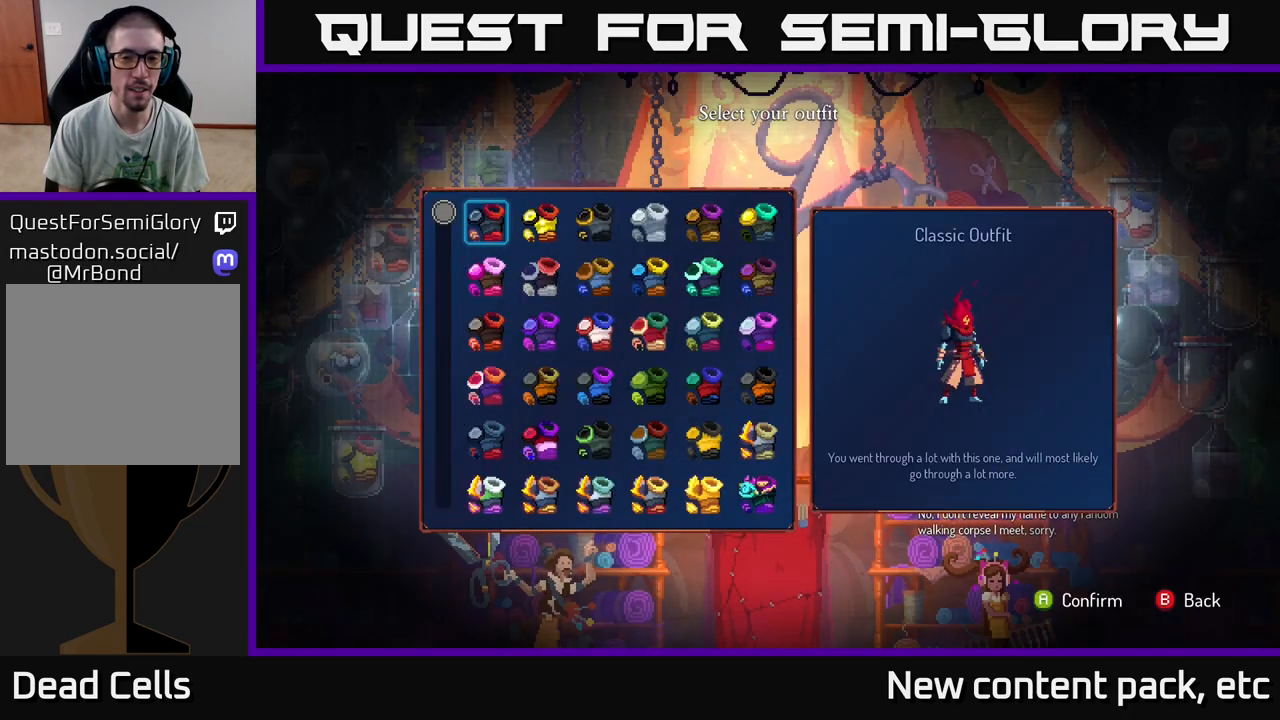
{"buttons": [], "left_stick": "center", "right_stick": "center", "events": []}
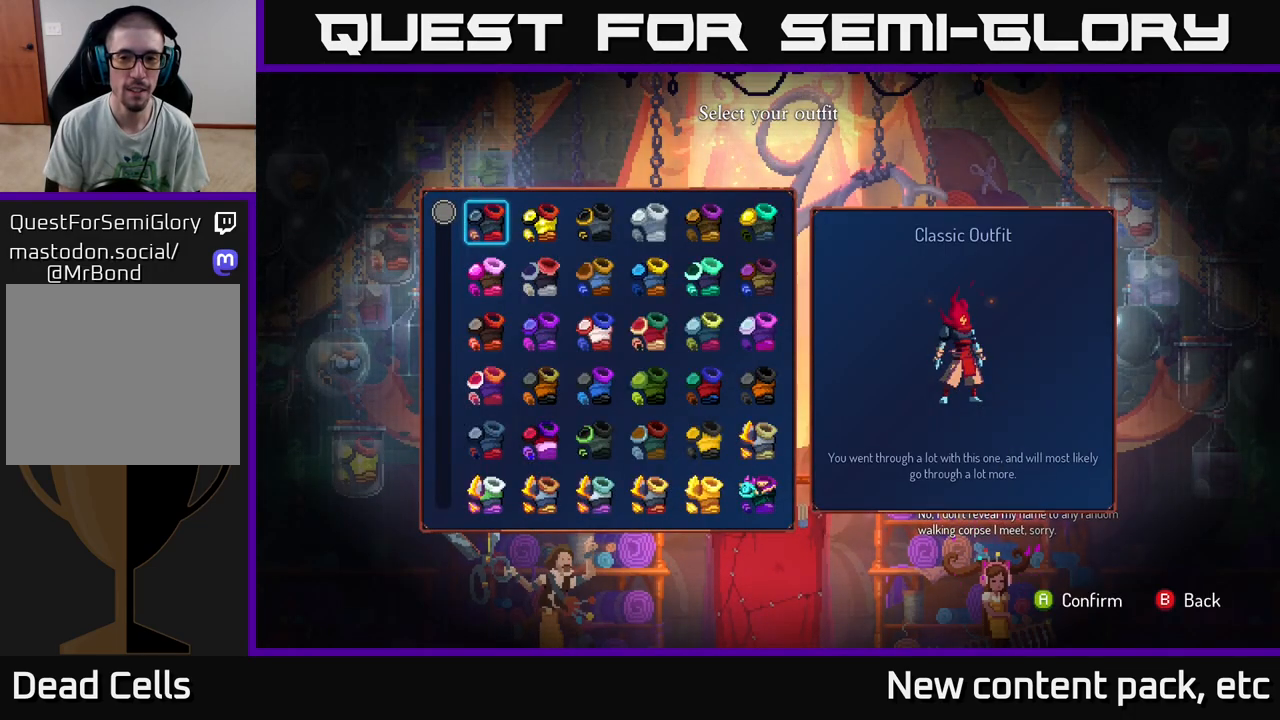
{"buttons": [], "left_stick": "center", "right_stick": "center", "events": []}
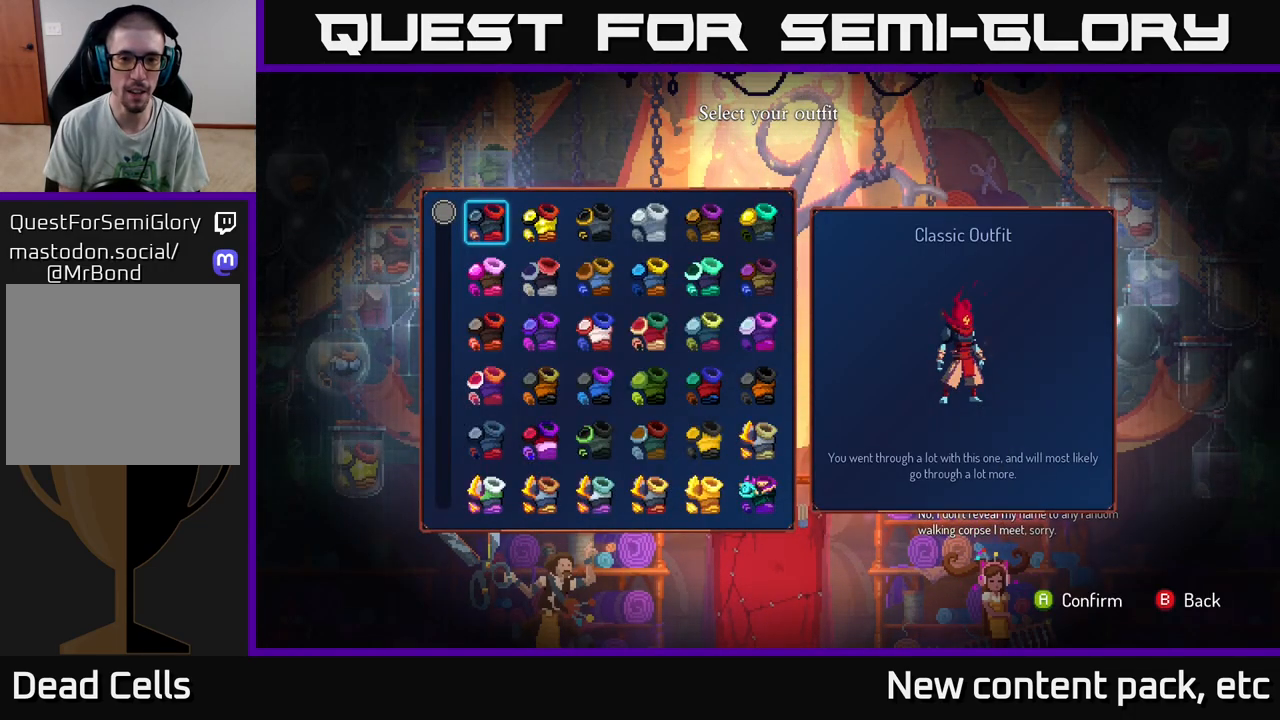
{"buttons": [], "left_stick": "center", "right_stick": "center", "events": []}